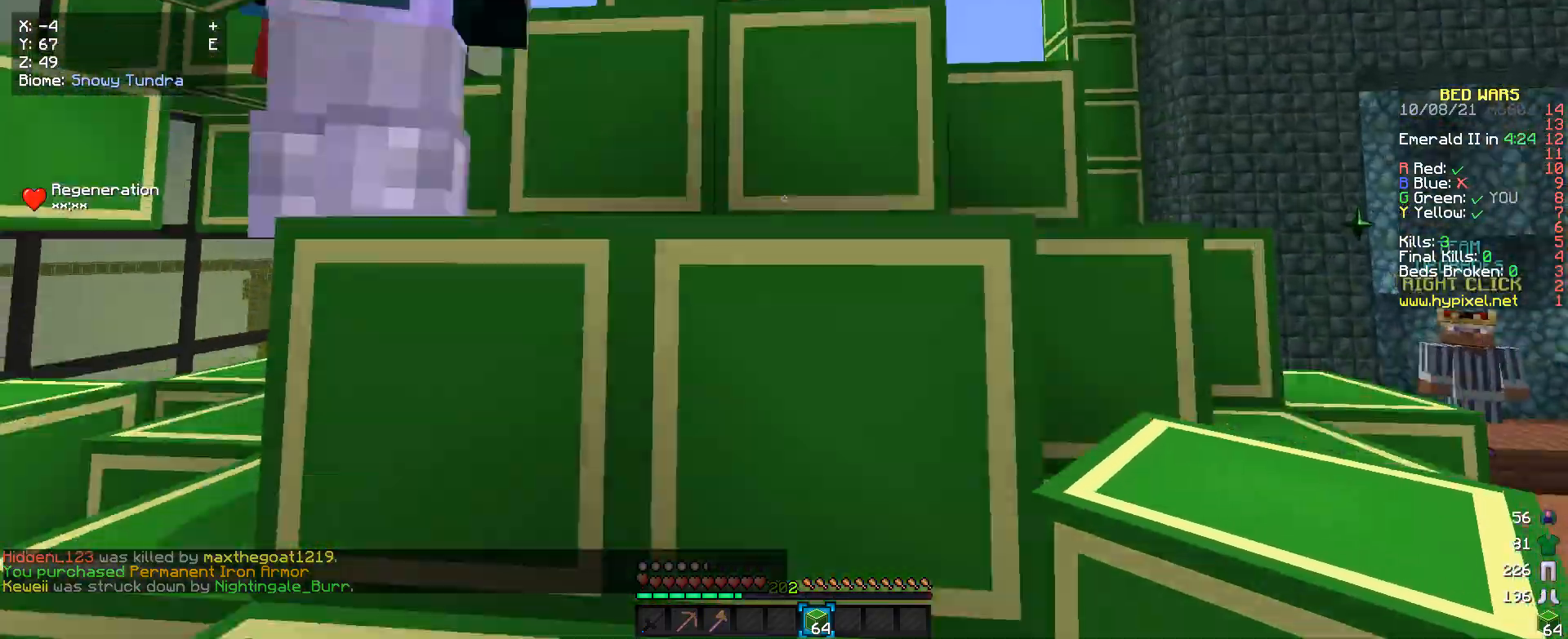
Gameplay with keyboard and mouse; each line is a JSON object with the keys and mouse buttons held at the frame after it. "events" lists presses ("down") and releases ("up") of "a", "d", "s", "w", "mouse_left" and "mouse_right" between this image and that frame as [ms after this image, input, new state], when the widget could be followed in between. "mouse_left", "mouse_right" = the "left", "right" buttons of the "mouse" list. No other keys are recorded. Fast repeated clicks can show as one long hold. Mouse movement is not recorded.
{"keys": ["w"], "mouse": [], "events": []}
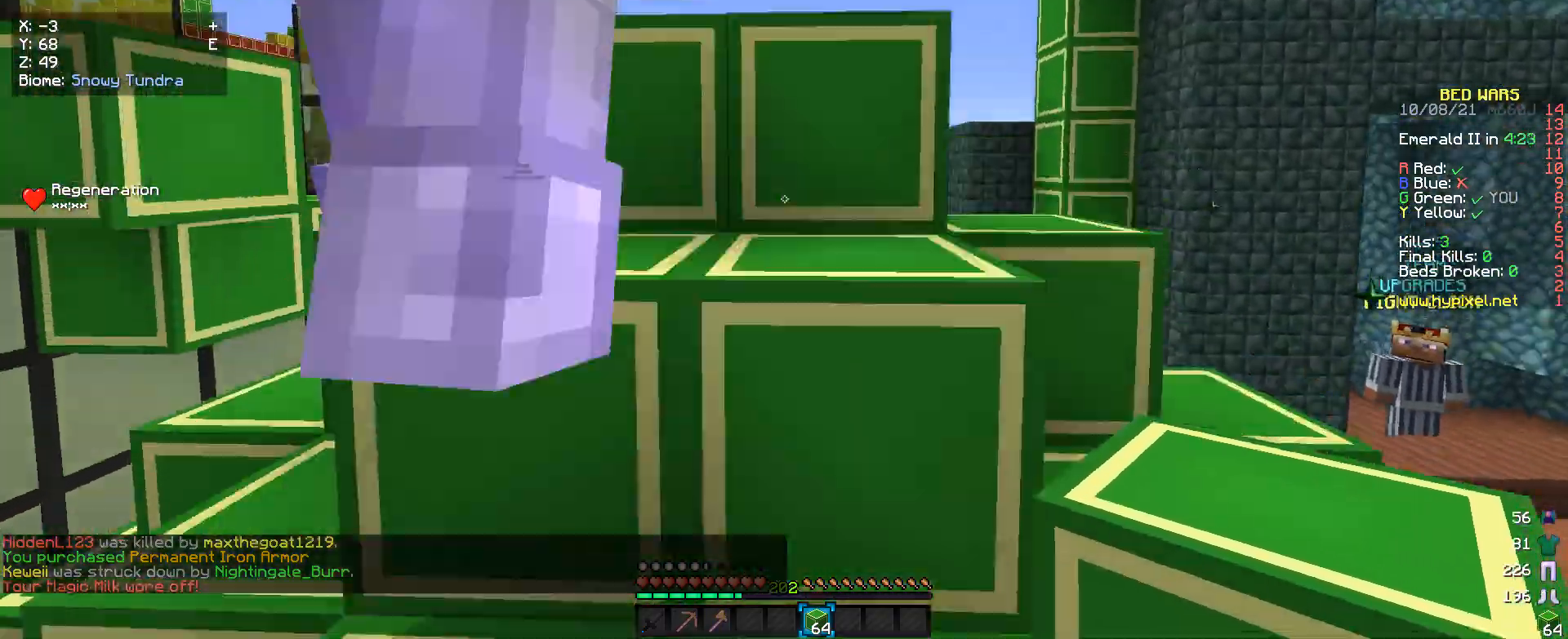
{"keys": ["w"], "mouse": [], "events": []}
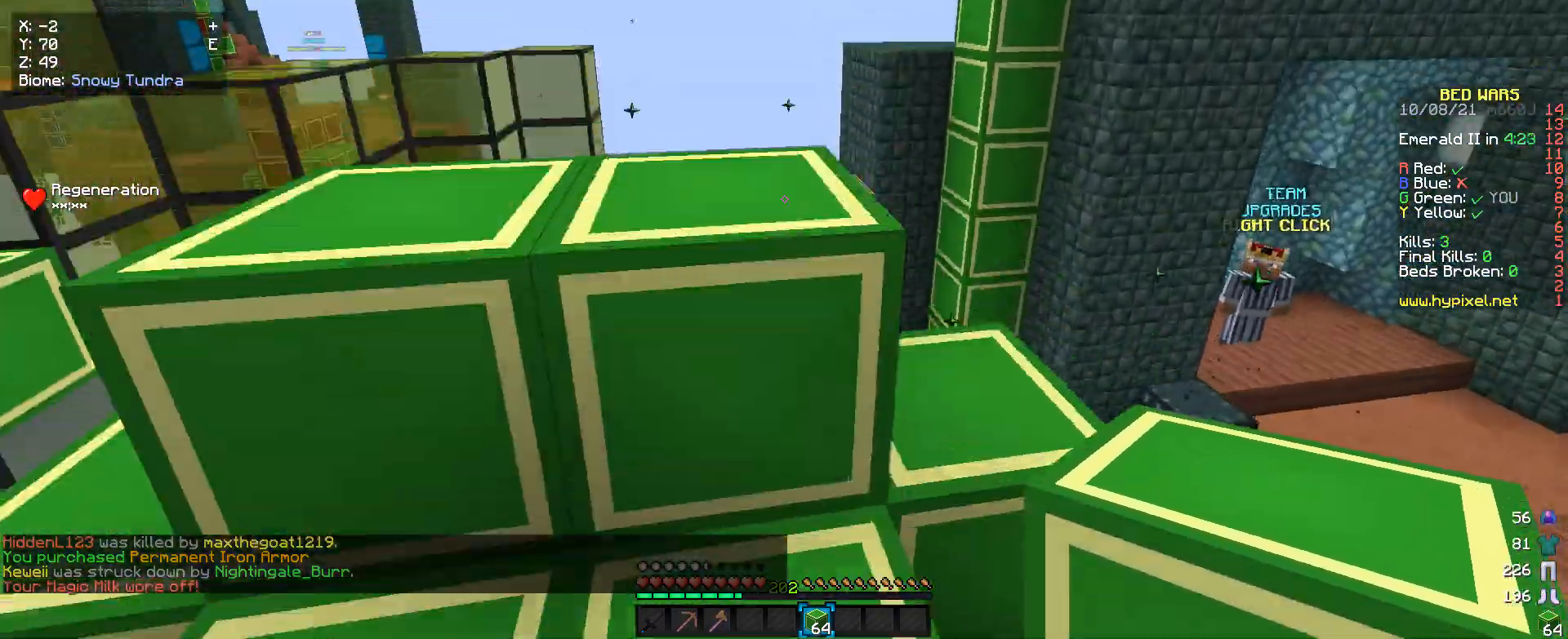
{"keys": ["w"], "mouse": [], "events": []}
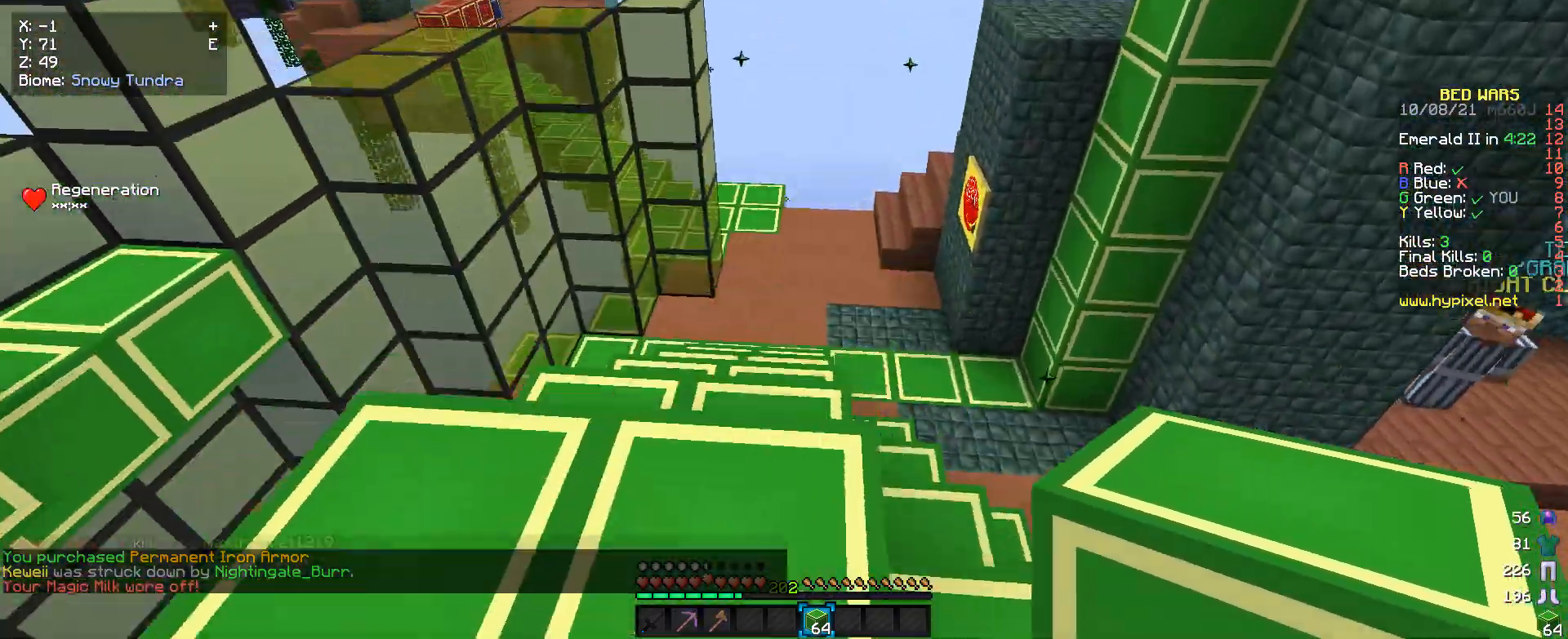
{"keys": ["w"], "mouse": [], "events": []}
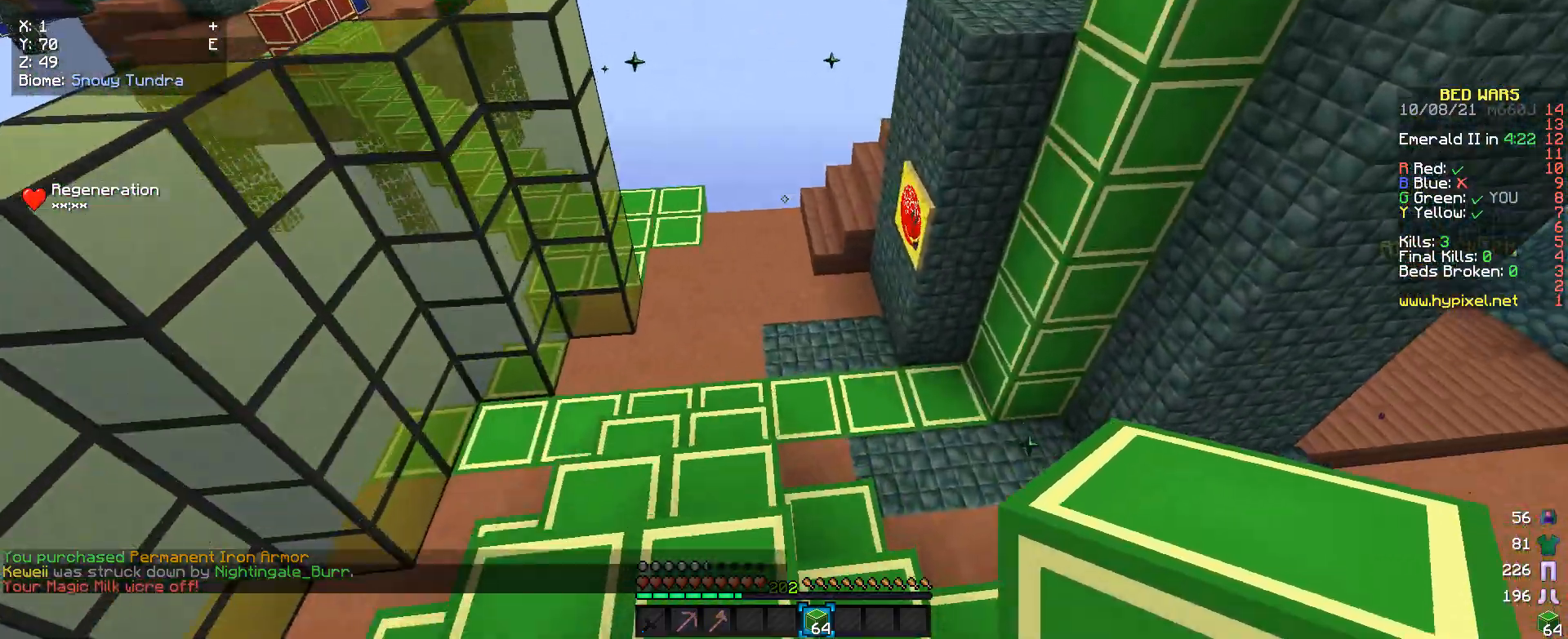
{"keys": ["w"], "mouse": [], "events": []}
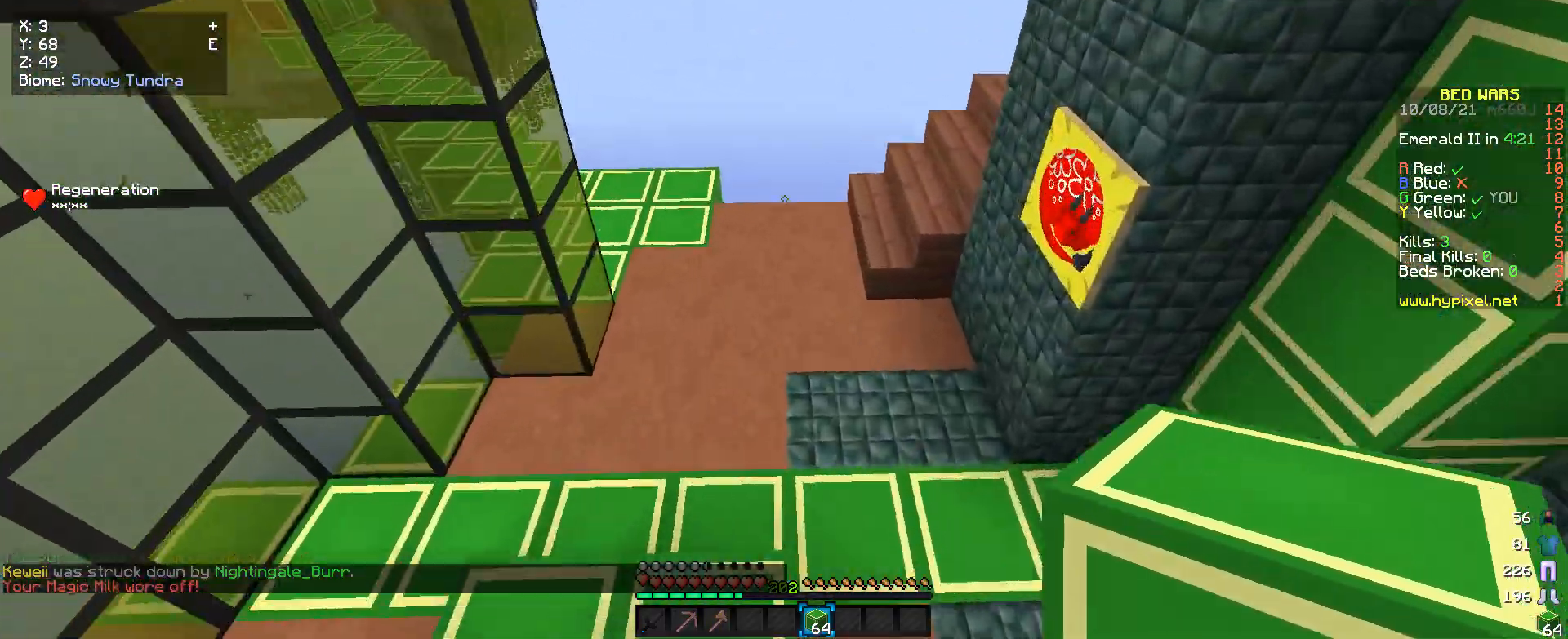
{"keys": ["w"], "mouse": [], "events": []}
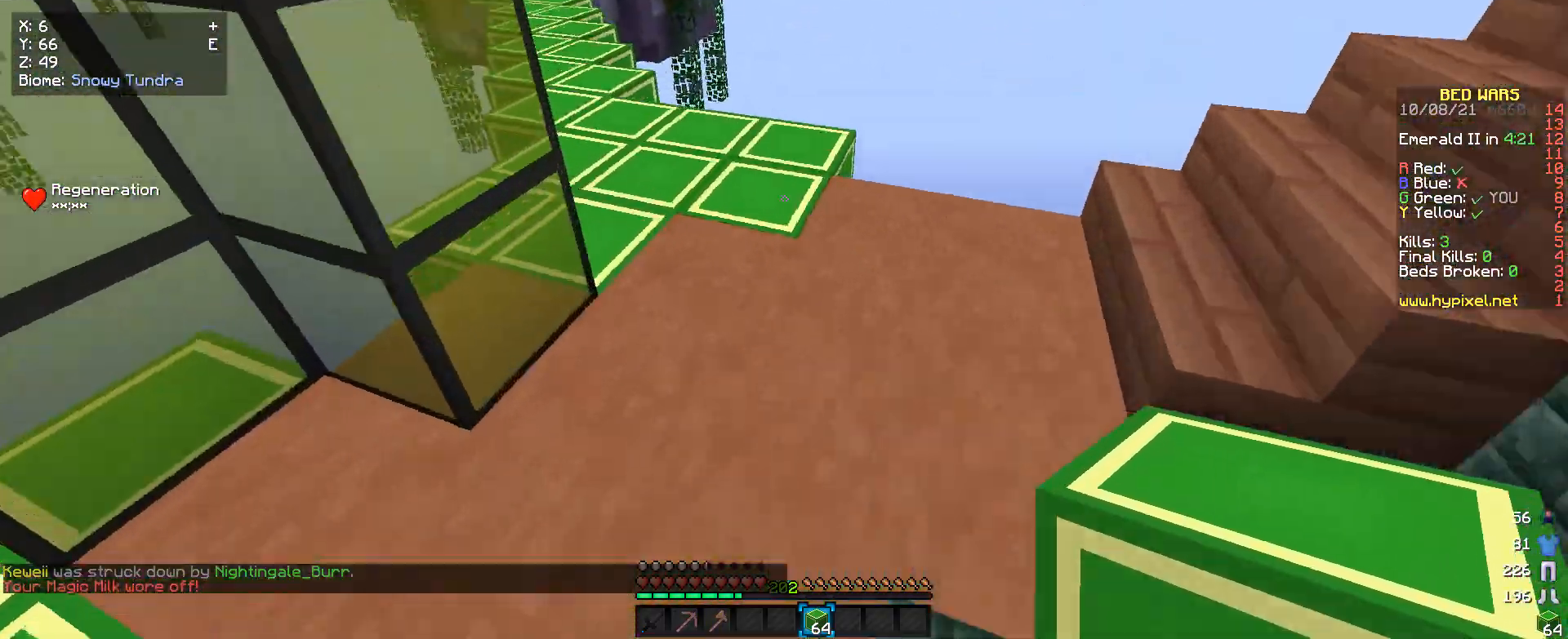
{"keys": ["w"], "mouse": [], "events": []}
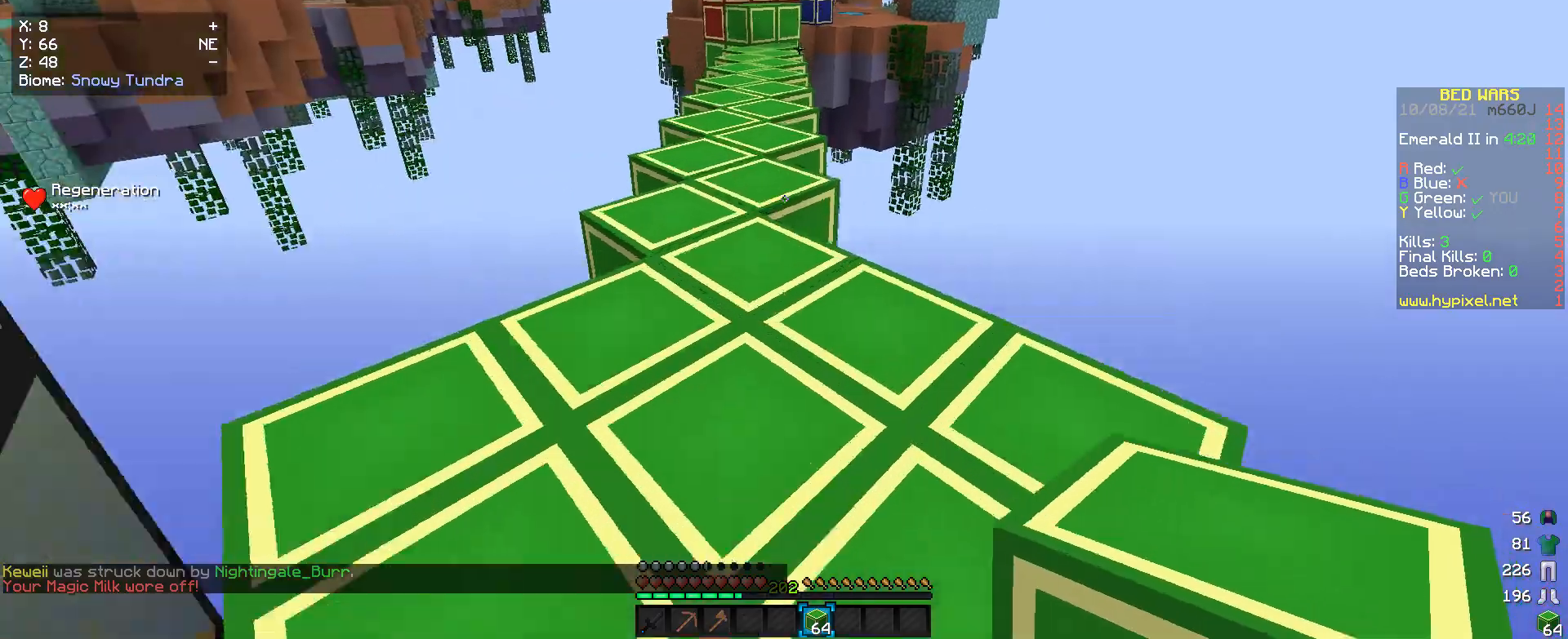
{"keys": ["w"], "mouse": [], "events": []}
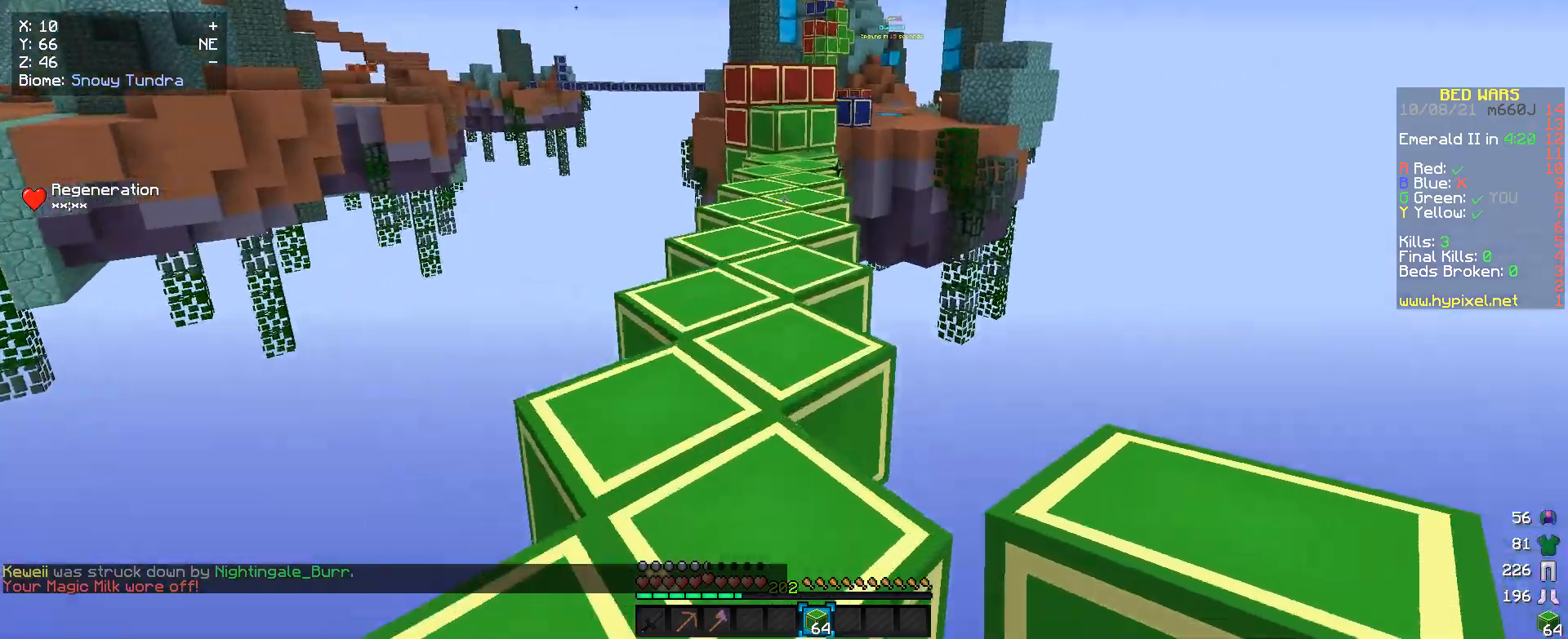
{"keys": ["w"], "mouse": [], "events": []}
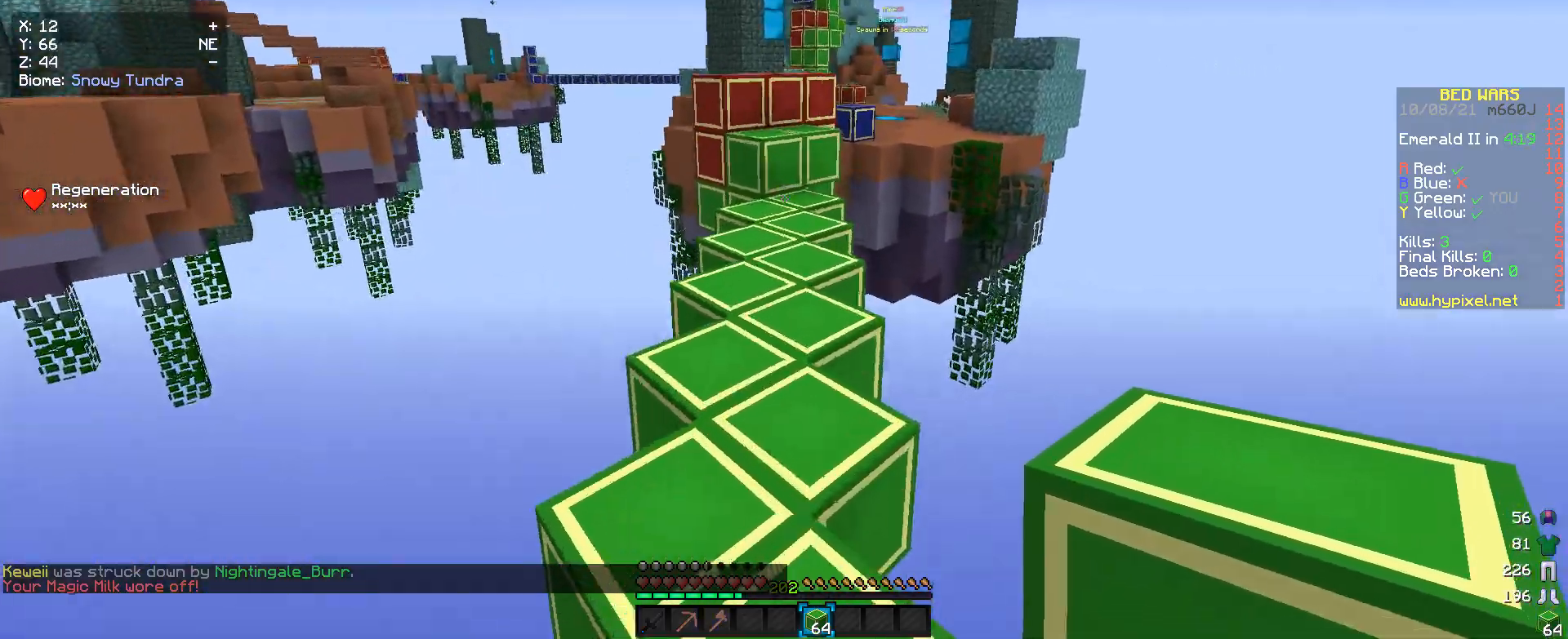
{"keys": ["w"], "mouse": [], "events": []}
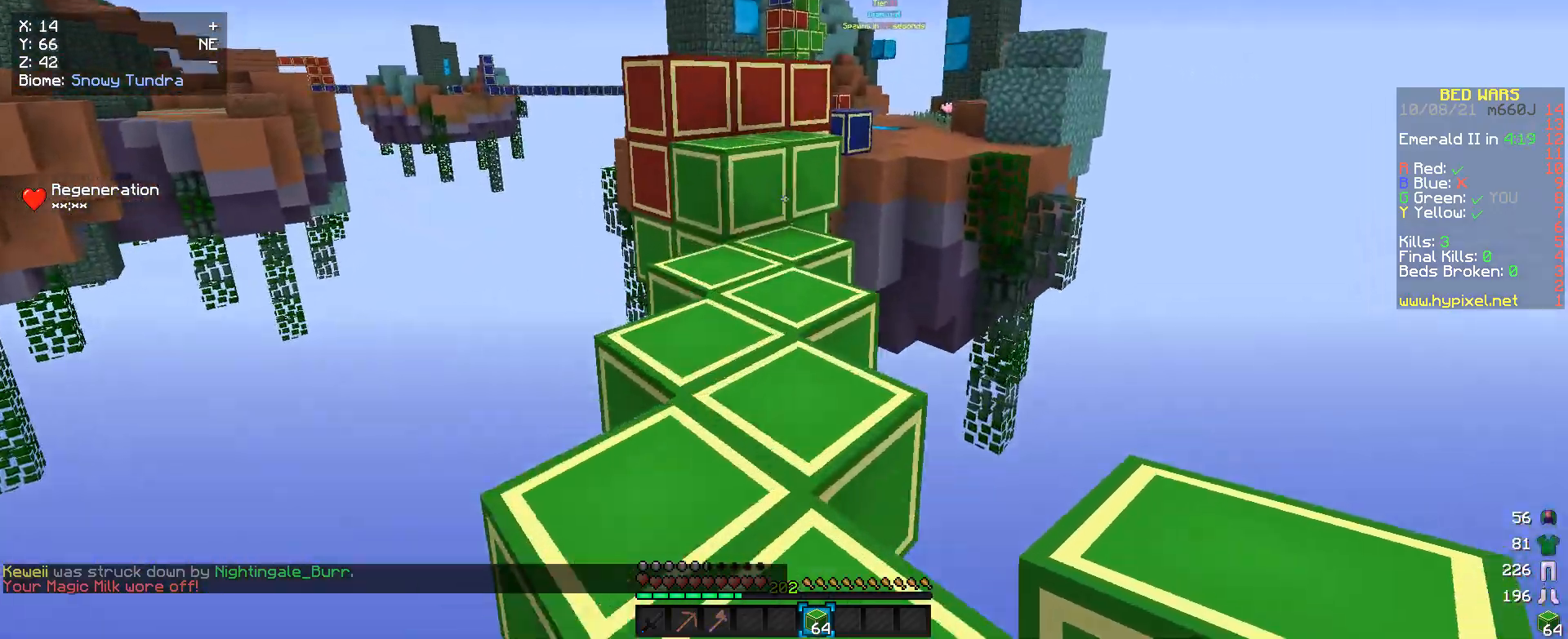
{"keys": ["w"], "mouse": [], "events": []}
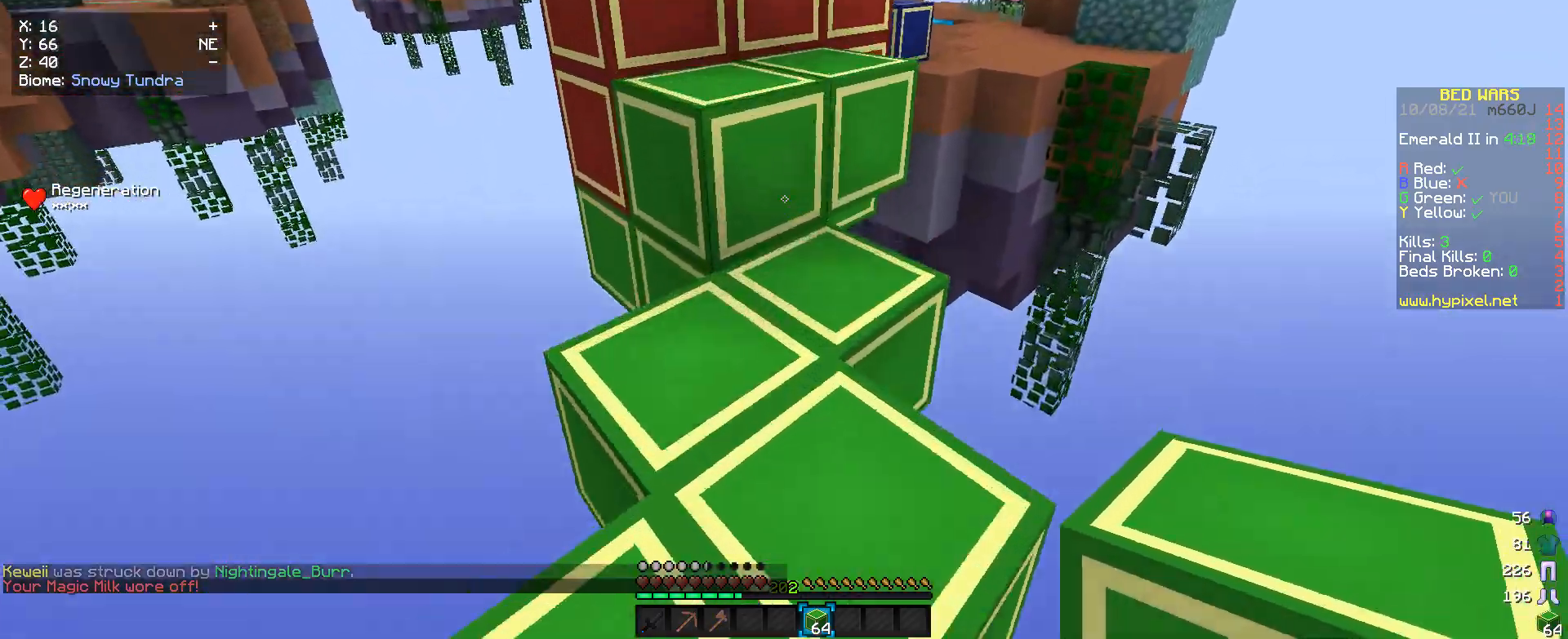
{"keys": ["w"], "mouse": [], "events": [[400, "w", "up"], [500, "w", "down"]]}
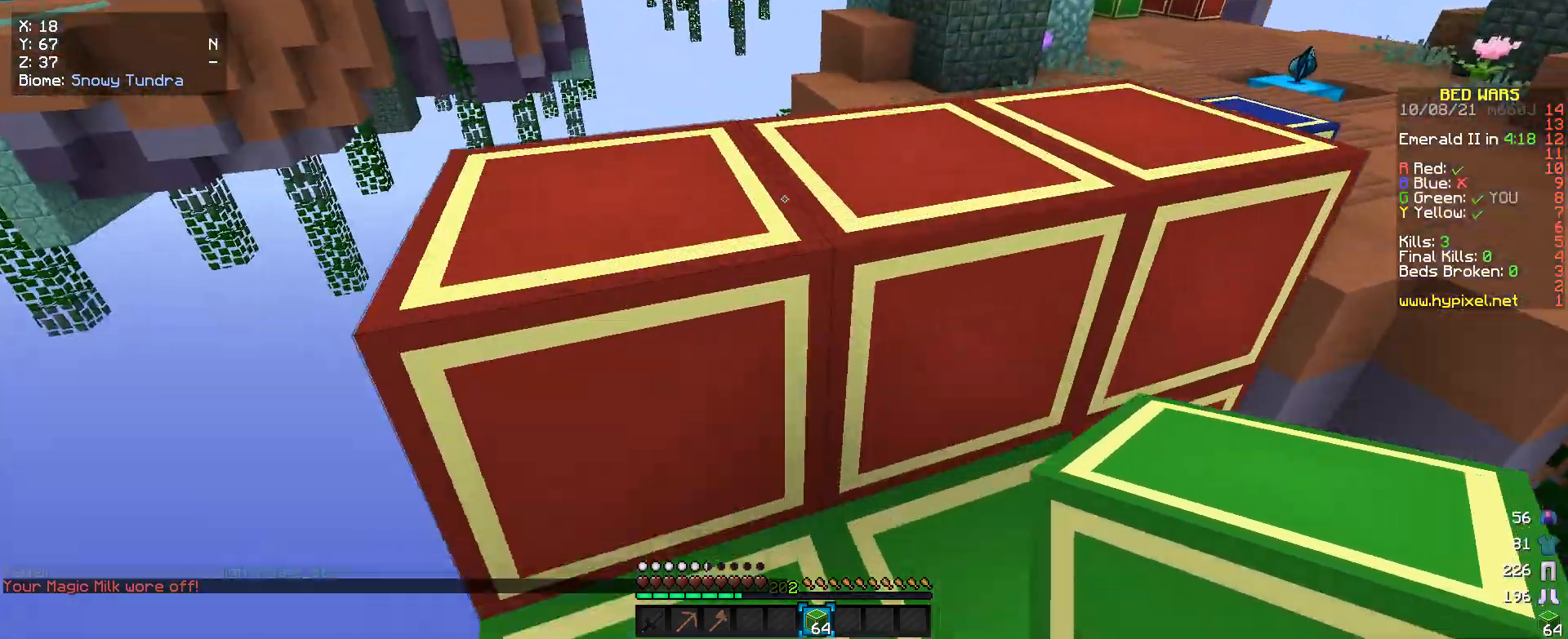
{"keys": ["w"], "mouse": [], "events": []}
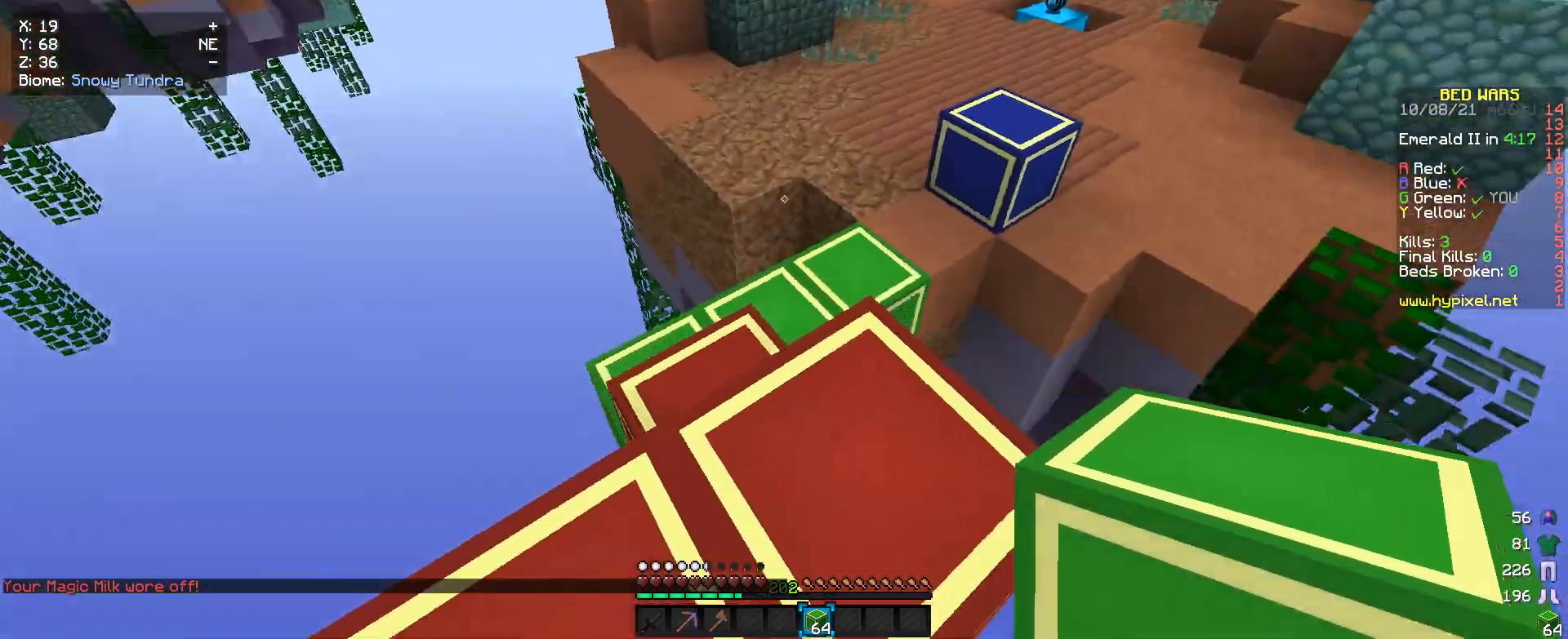
{"keys": ["w"], "mouse": [], "events": []}
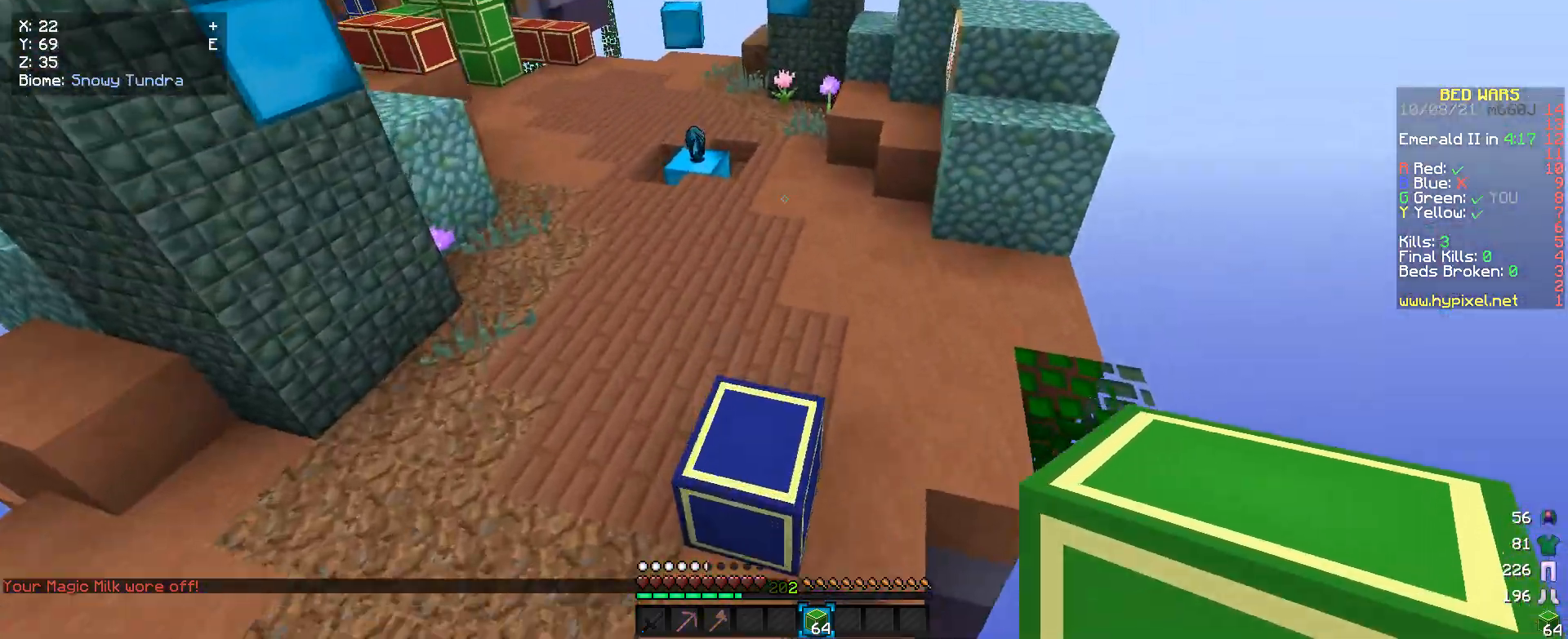
{"keys": ["w"], "mouse": [], "events": []}
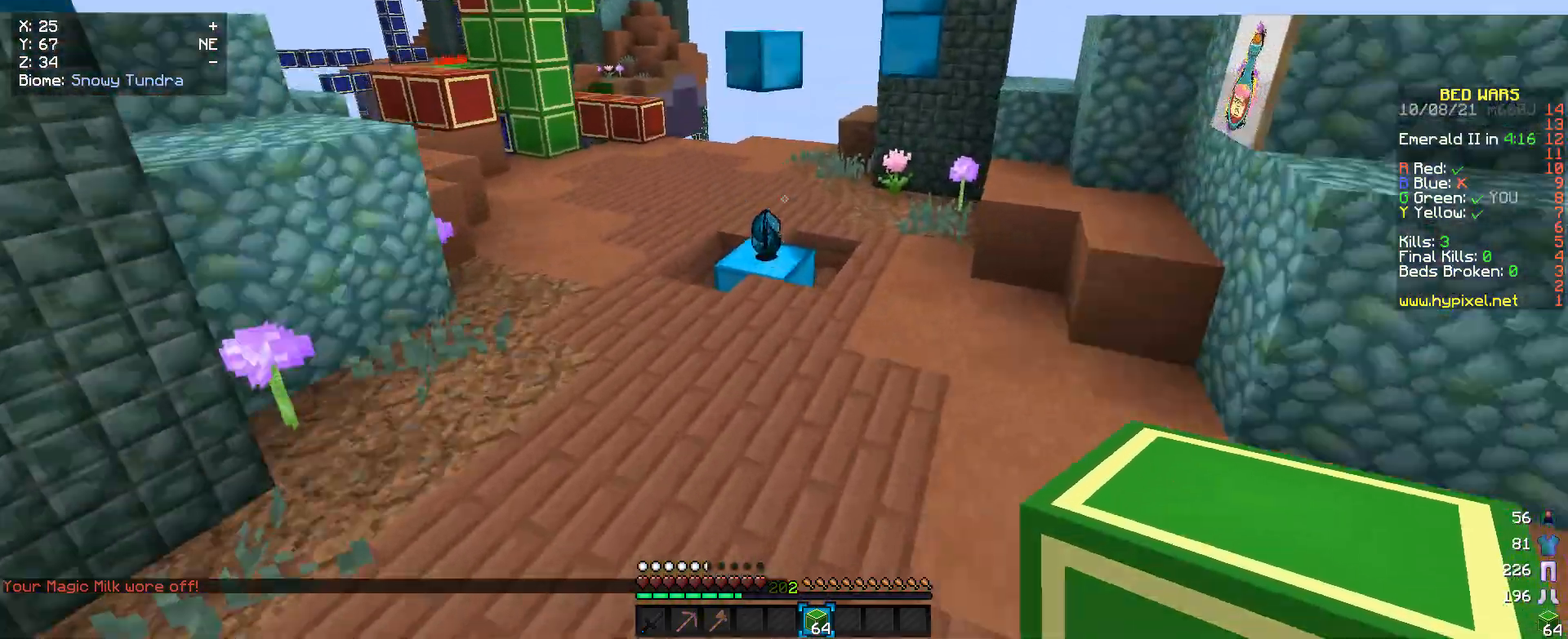
{"keys": ["w"], "mouse": [], "events": []}
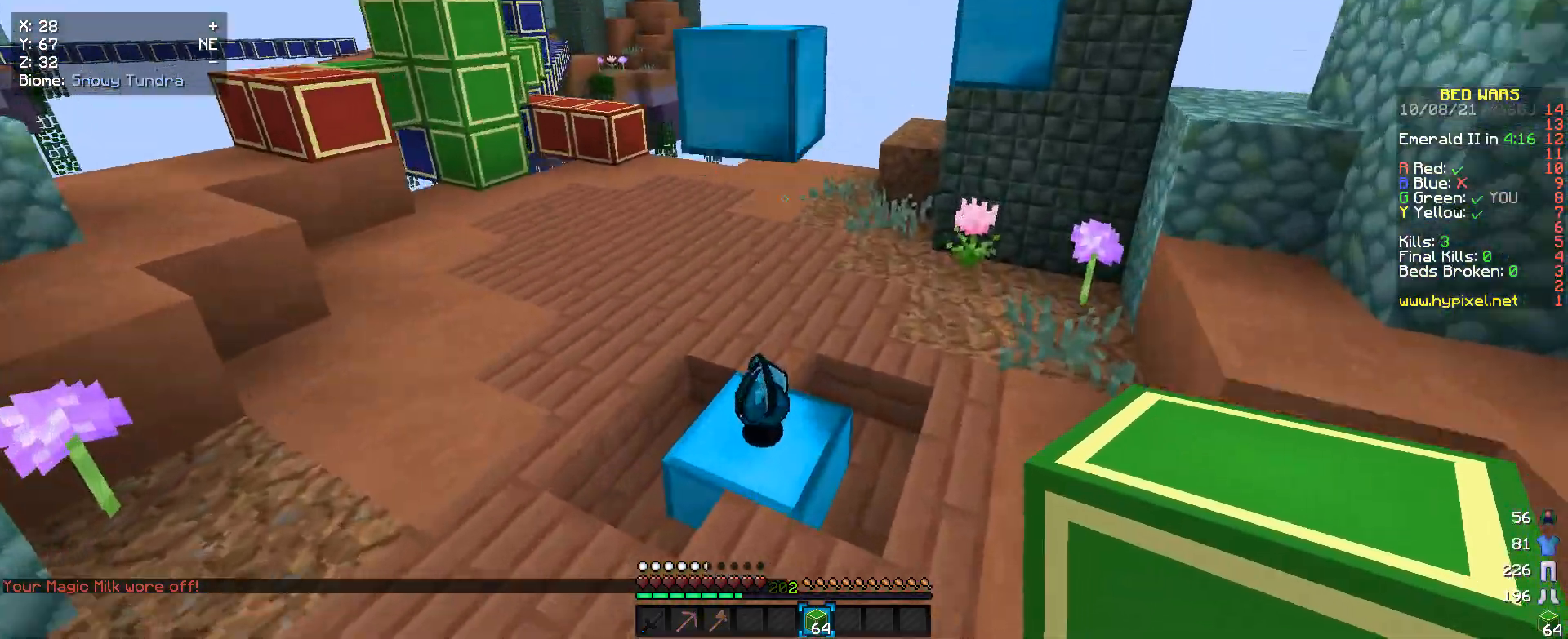
{"keys": ["w"], "mouse": [], "events": []}
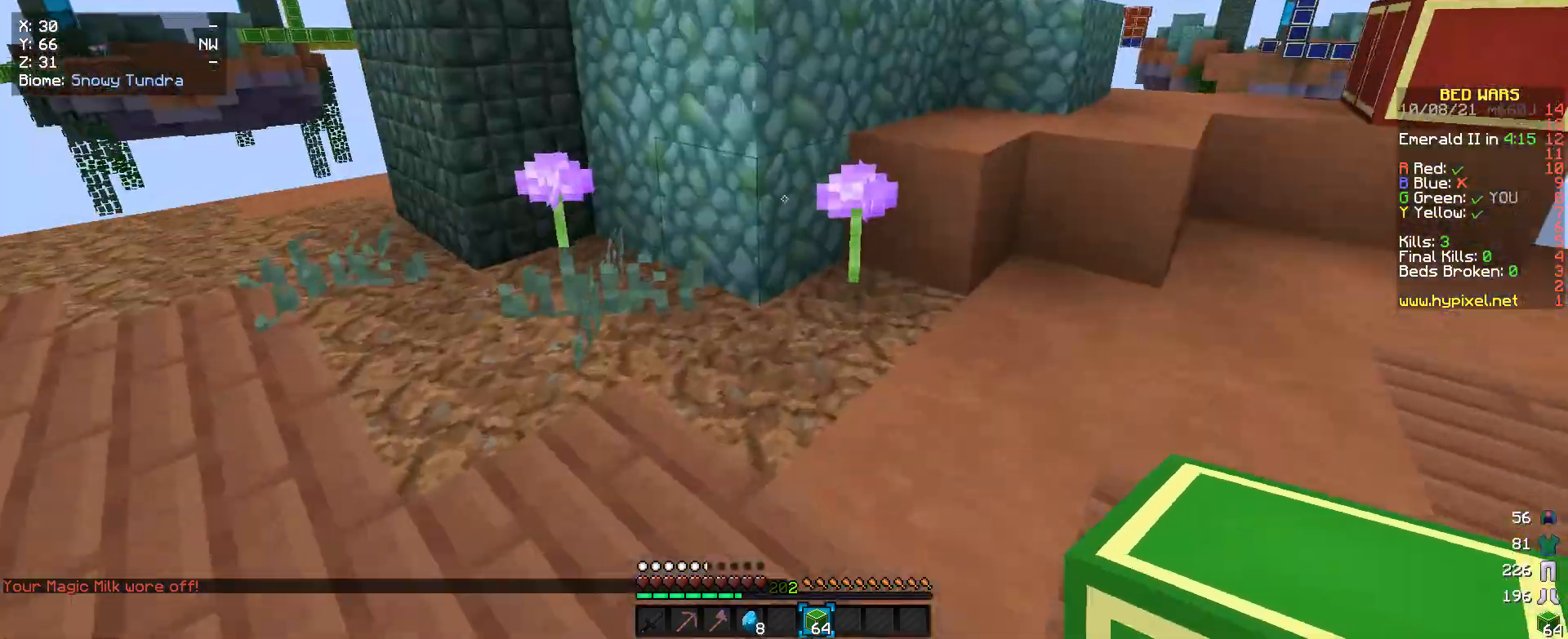
{"keys": ["w"], "mouse": [], "events": [[66, "a", "down"], [400, "a", "up"]]}
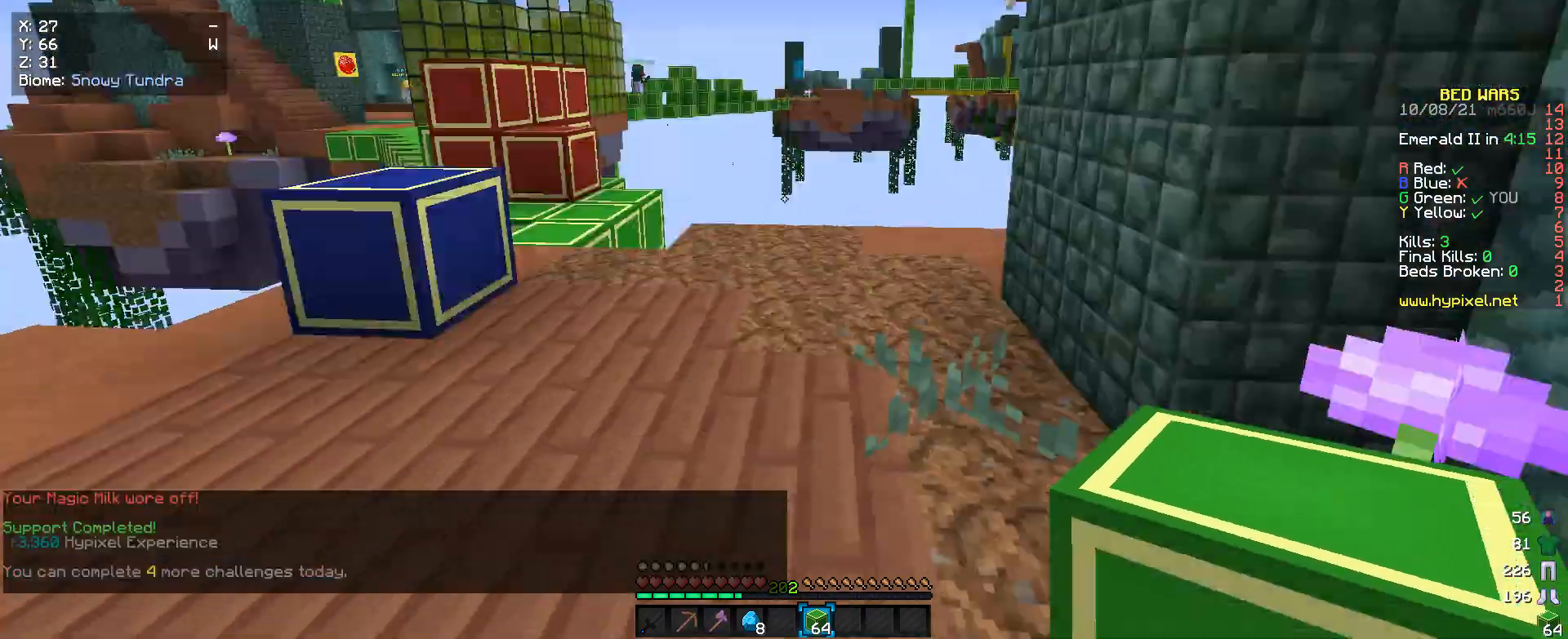
{"keys": ["d", "w"], "mouse": [], "events": [[66, "w", "up"], [366, "d", "down"], [500, "w", "down"]]}
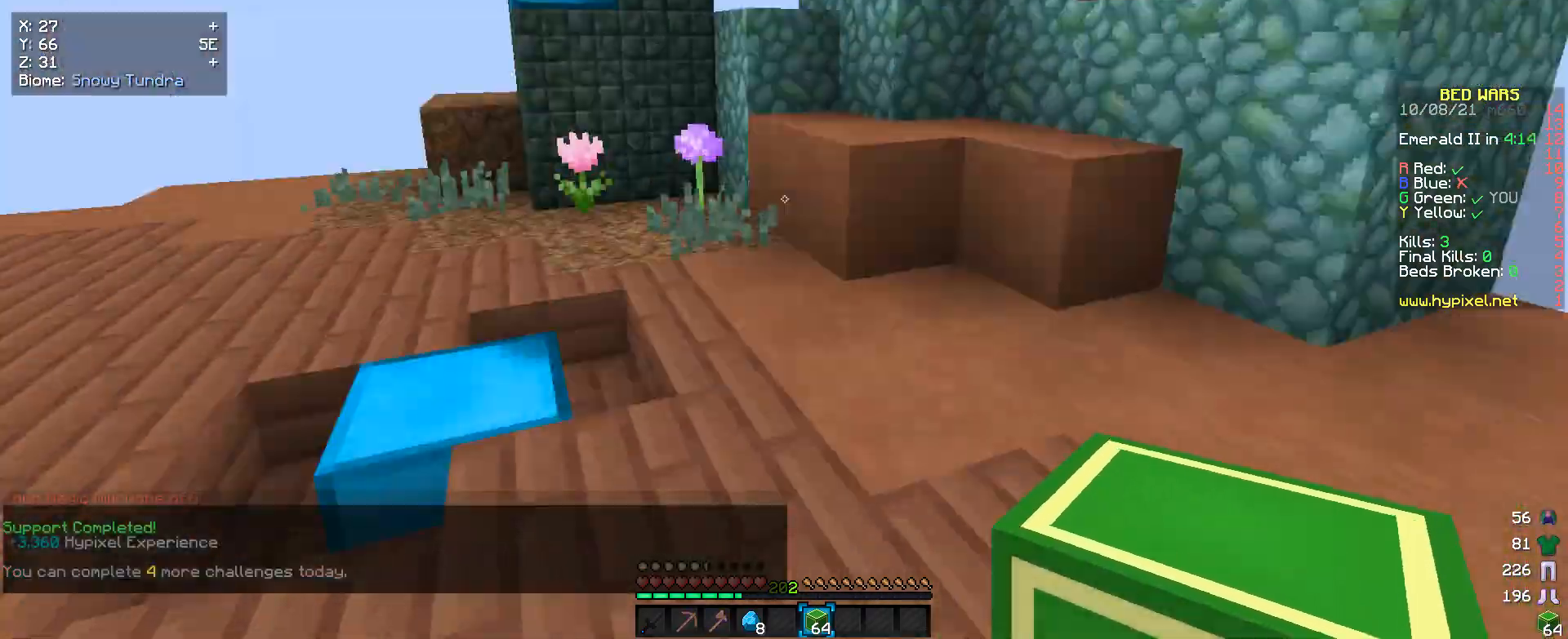
{"keys": ["w"], "mouse": [], "events": [[366, "d", "up"]]}
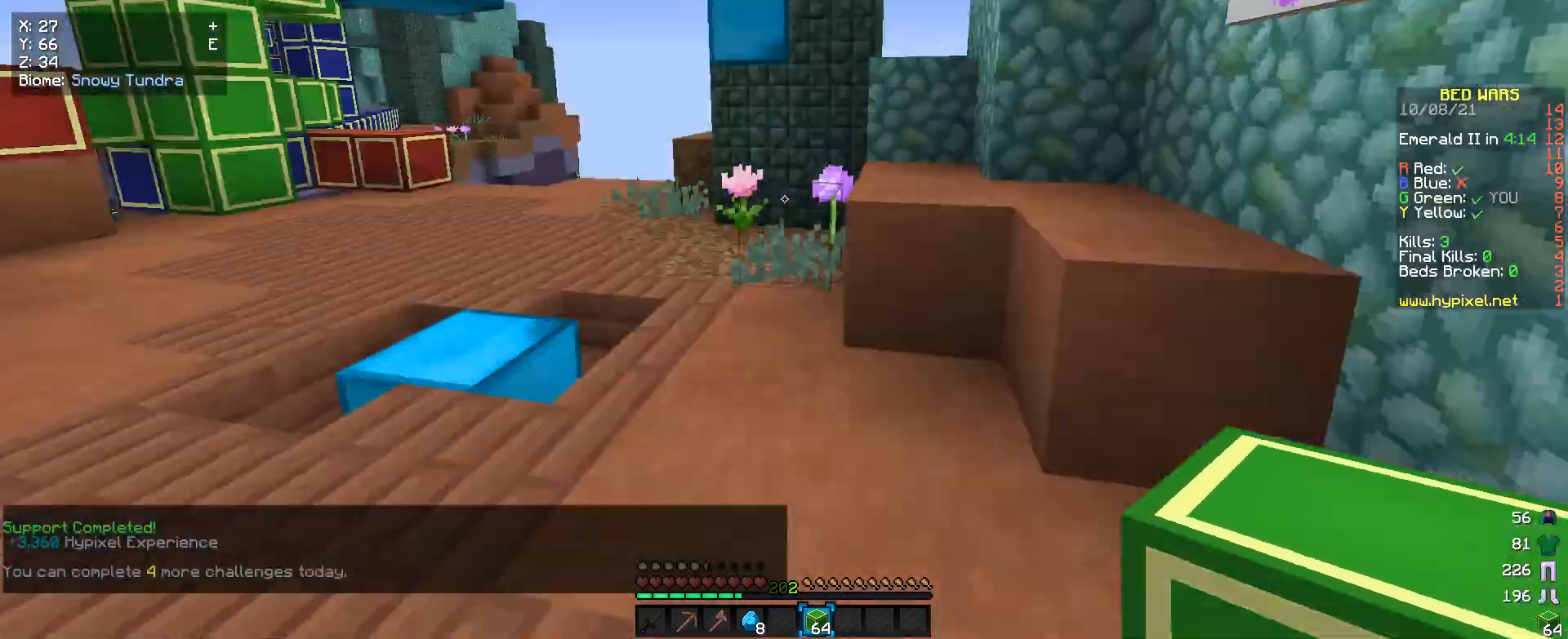
{"keys": ["w"], "mouse": [], "events": [[166, "w", "up"], [233, "w", "down"]]}
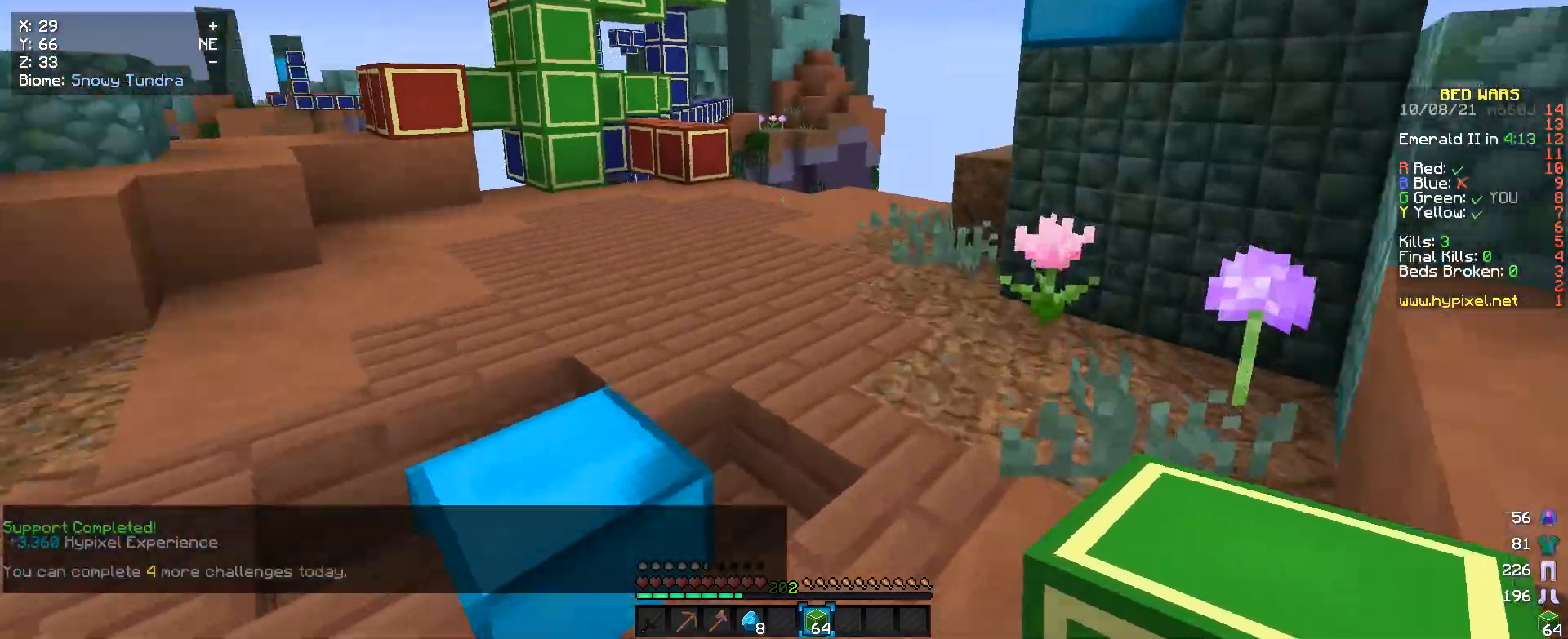
{"keys": ["w"], "mouse": [], "events": []}
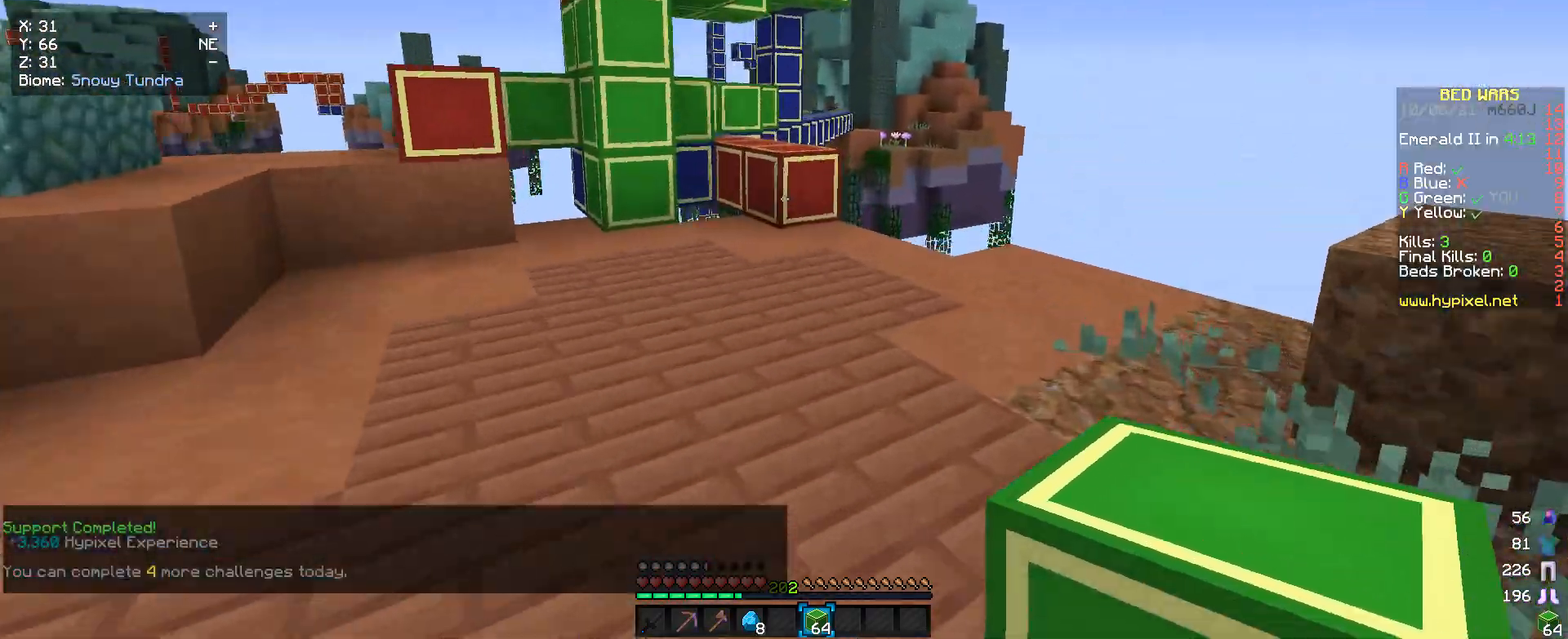
{"keys": ["w"], "mouse": [], "events": []}
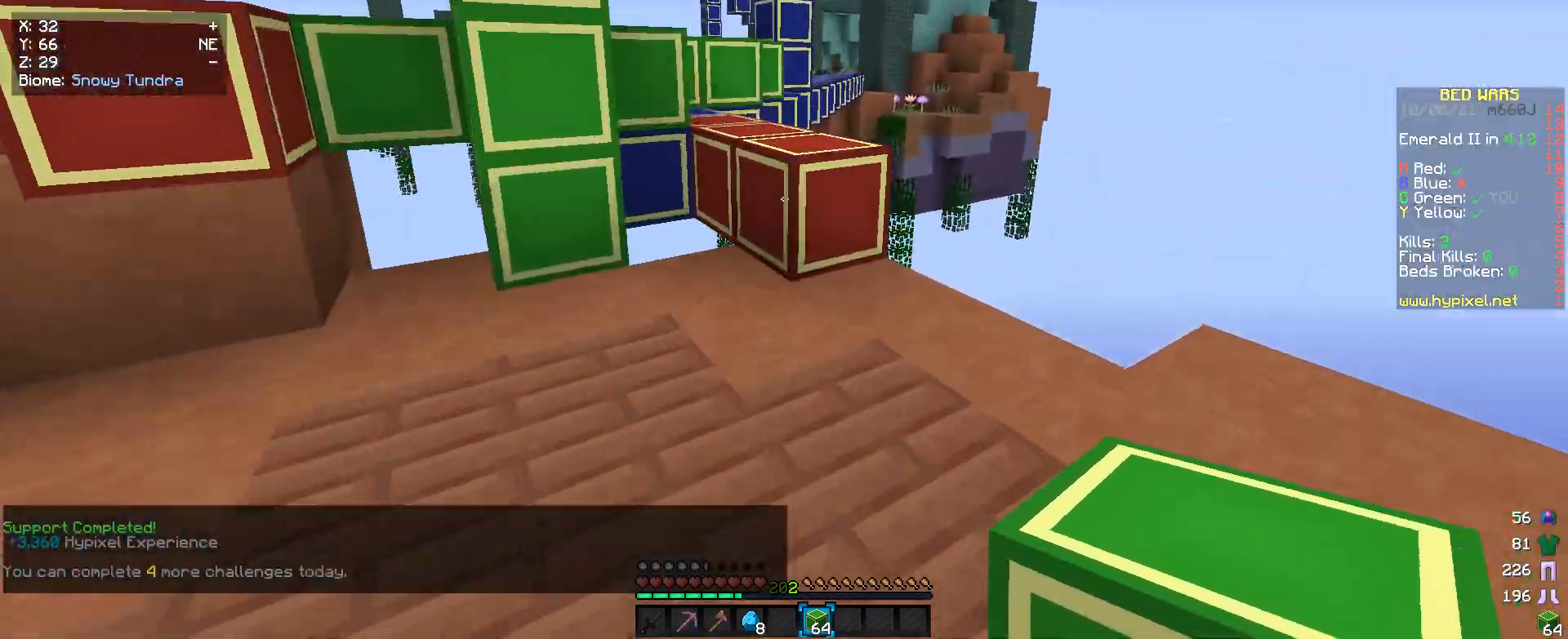
{"keys": ["w"], "mouse": [], "events": []}
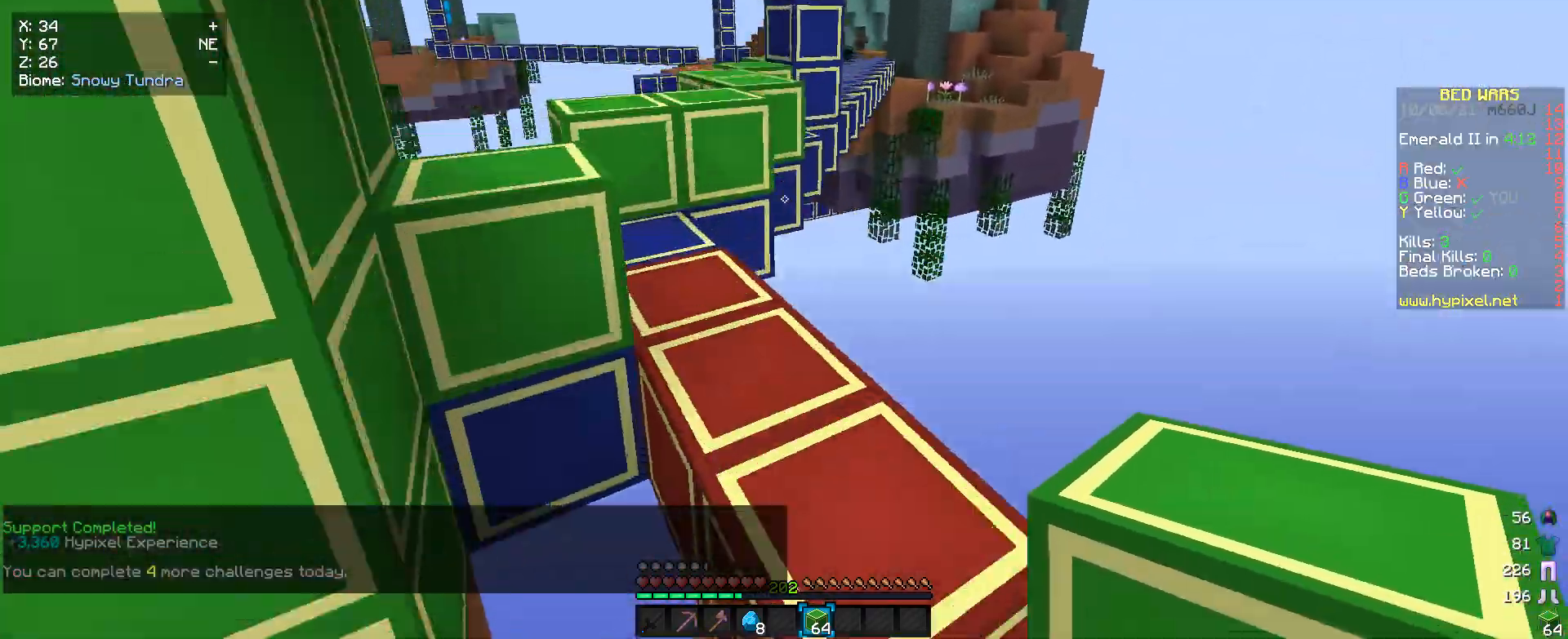
{"keys": ["w"], "mouse": [], "events": []}
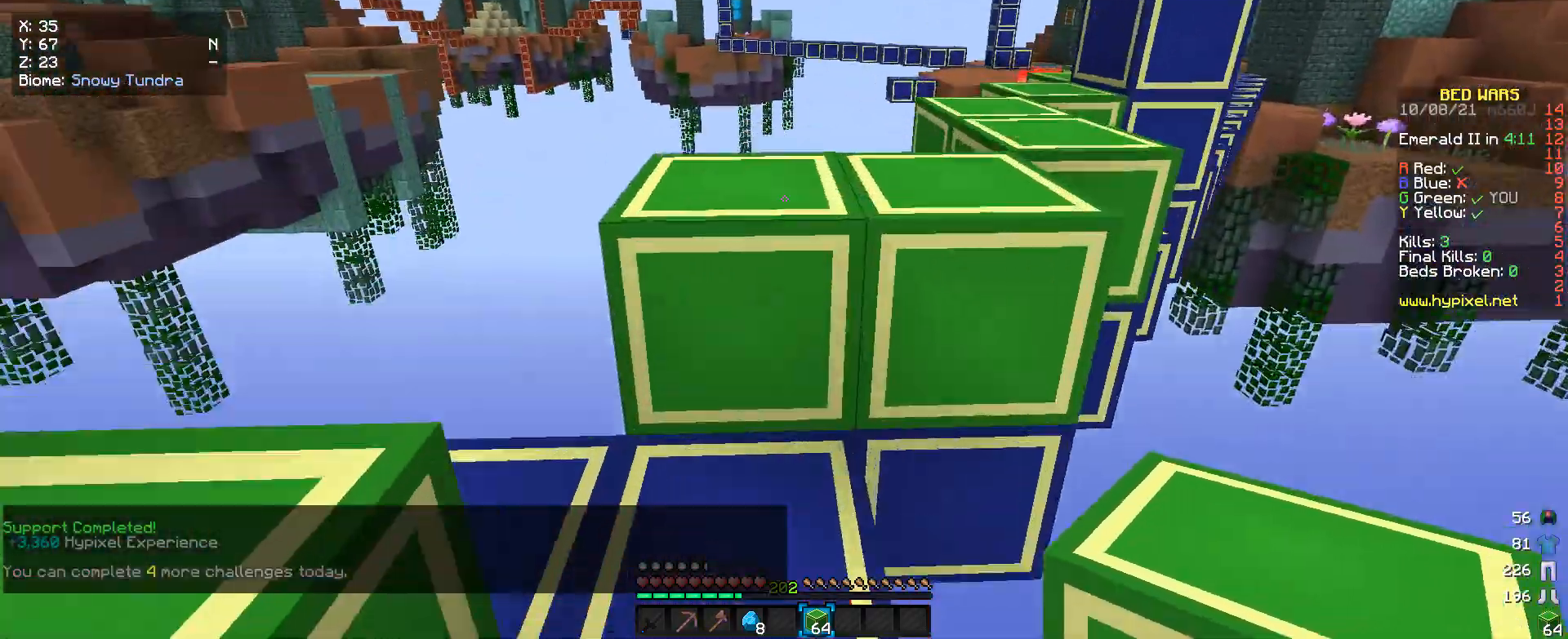
{"keys": ["w"], "mouse": [], "events": []}
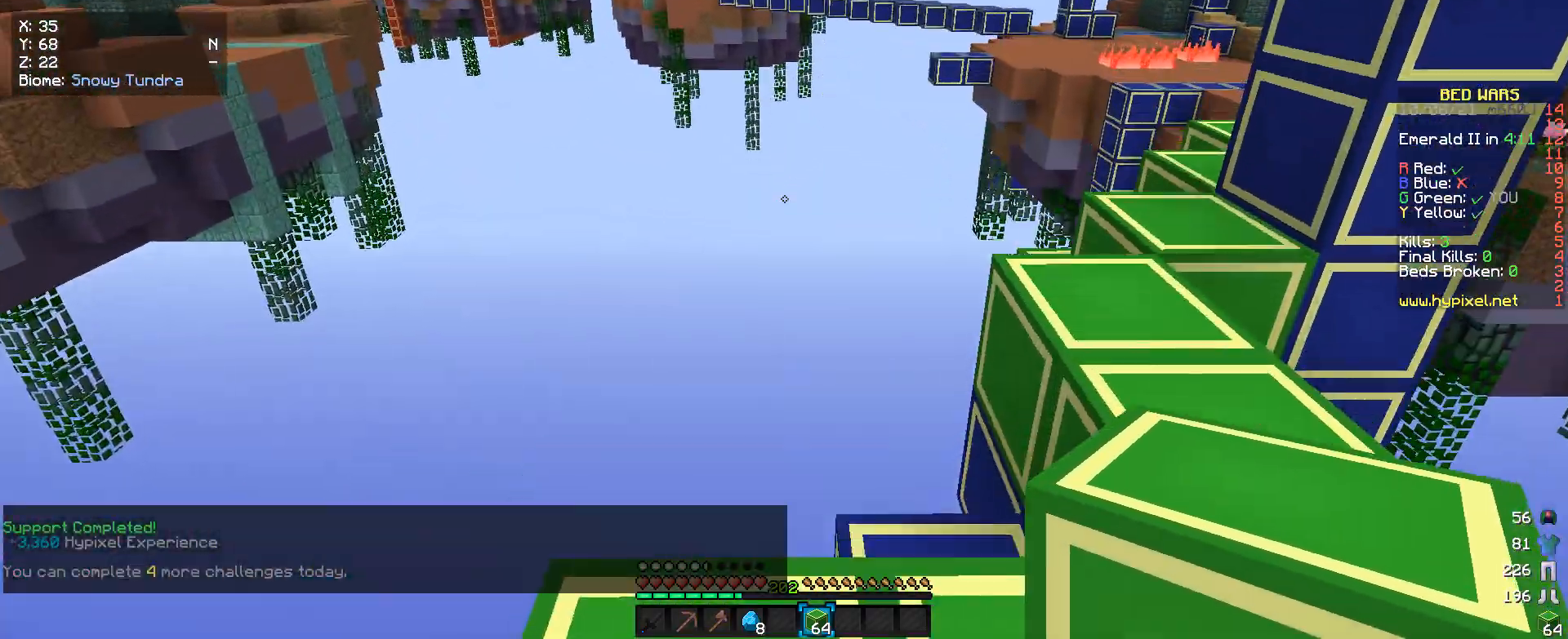
{"keys": ["w"], "mouse": [], "events": [[33, "w", "up"], [400, "w", "down"]]}
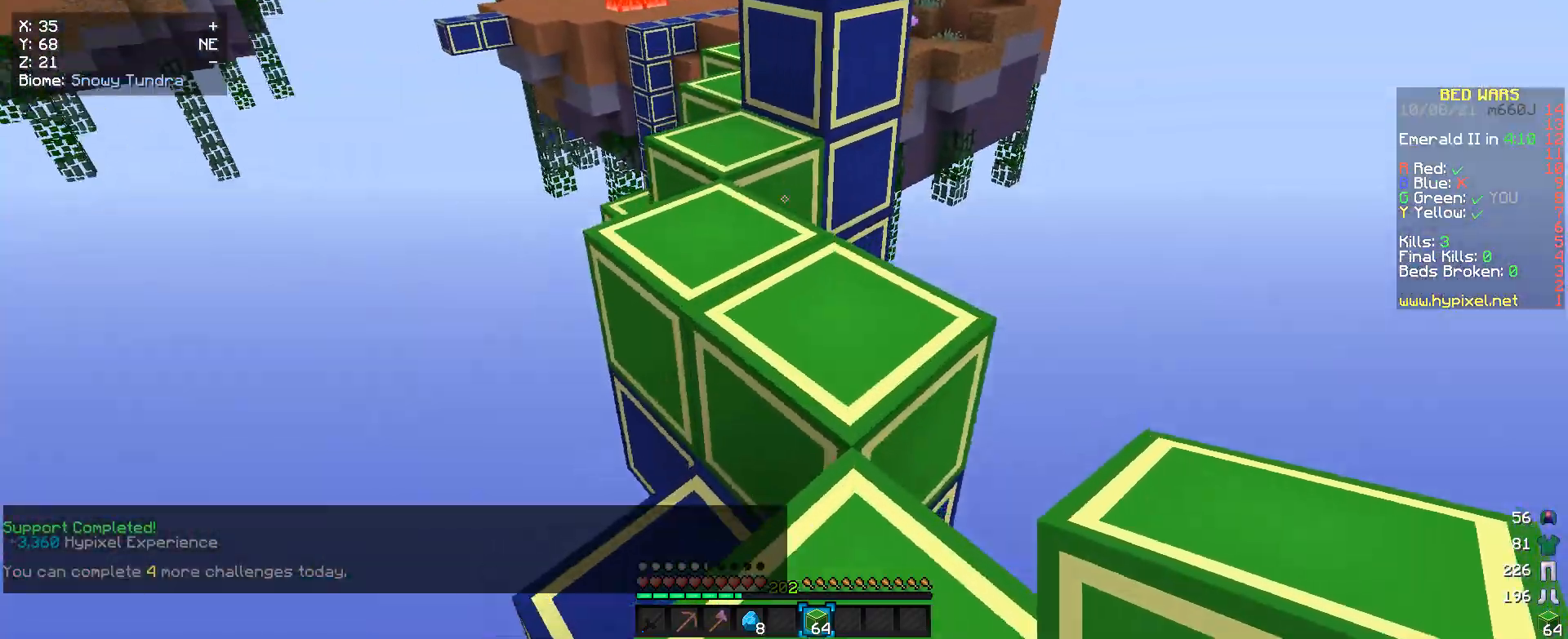
{"keys": ["w"], "mouse": [], "events": []}
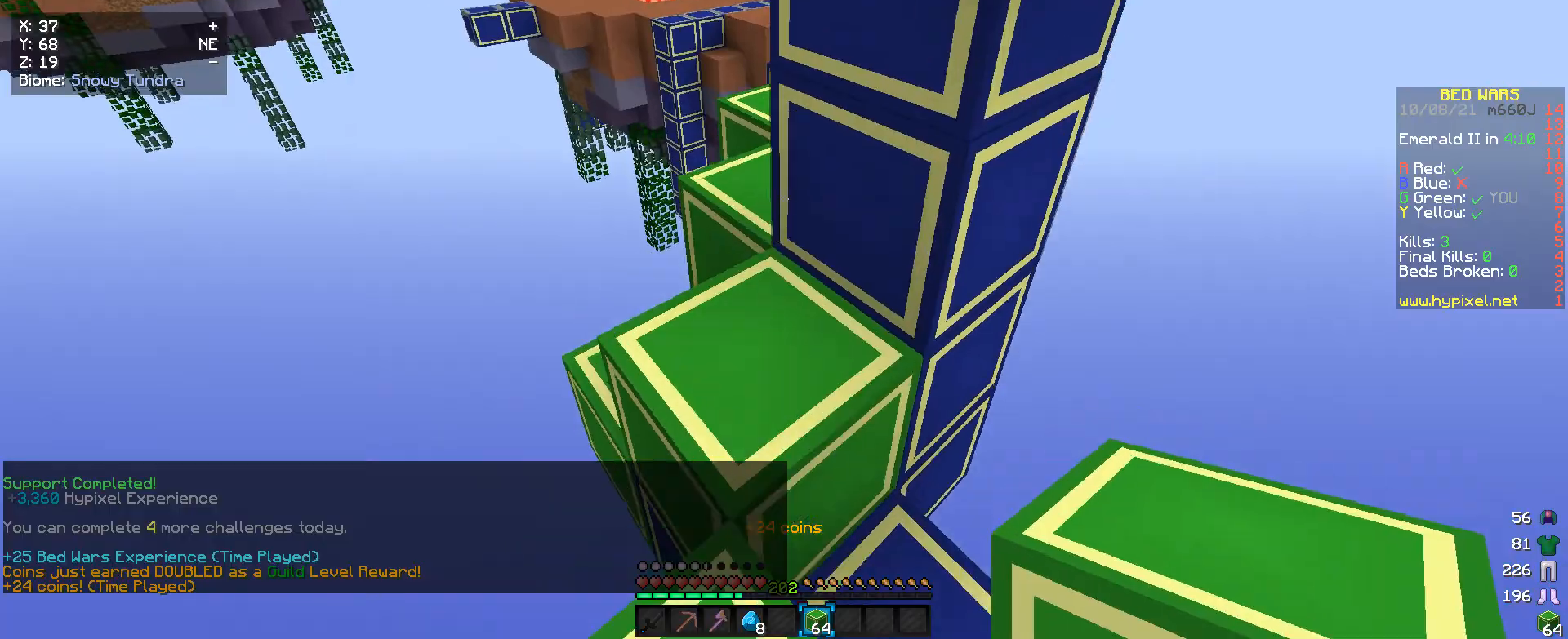
{"keys": ["w"], "mouse": [], "events": []}